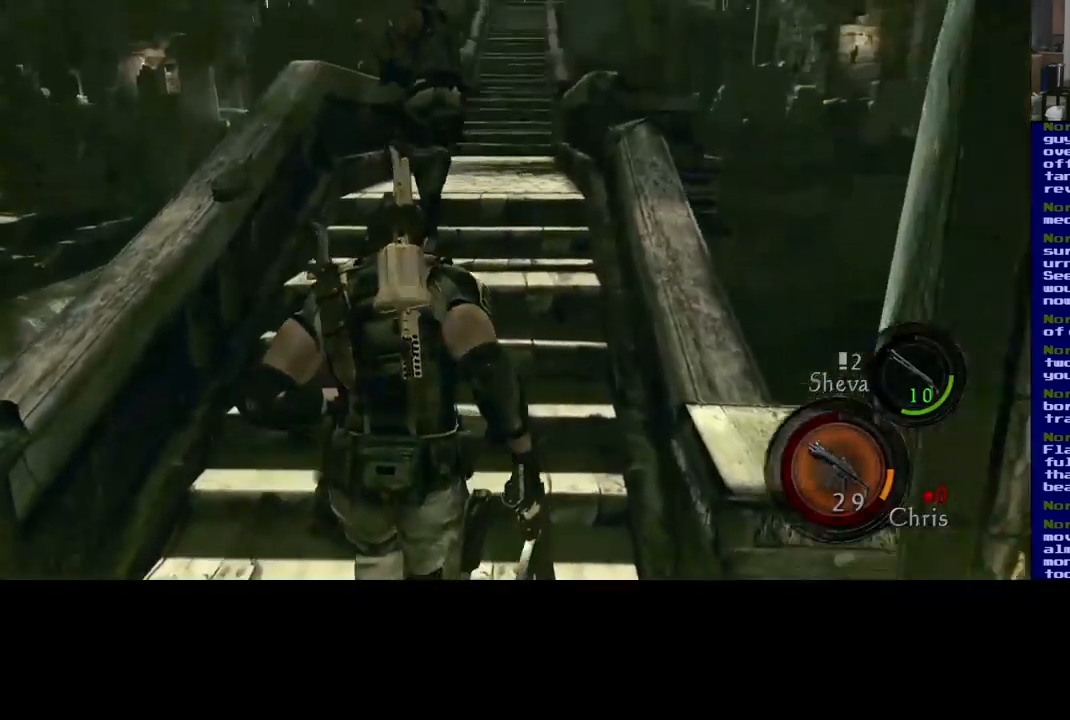
Gameplay with a controller (Xbox layout); each line is a JSON object with the inputs held at the frame after it (dt_ms = milliseconds from this image to that frame). "events" lists button and stick changes between this image and that frame as [ms after this image, input, new state], when the widget could be followed in between. Not read: L2 R3.
{"dt_ms": 500, "buttons": ["L3"], "left_stick": "up", "right_stick": "center", "events": [[334, "right_stick", "up"], [467, "right_stick", "center"]]}
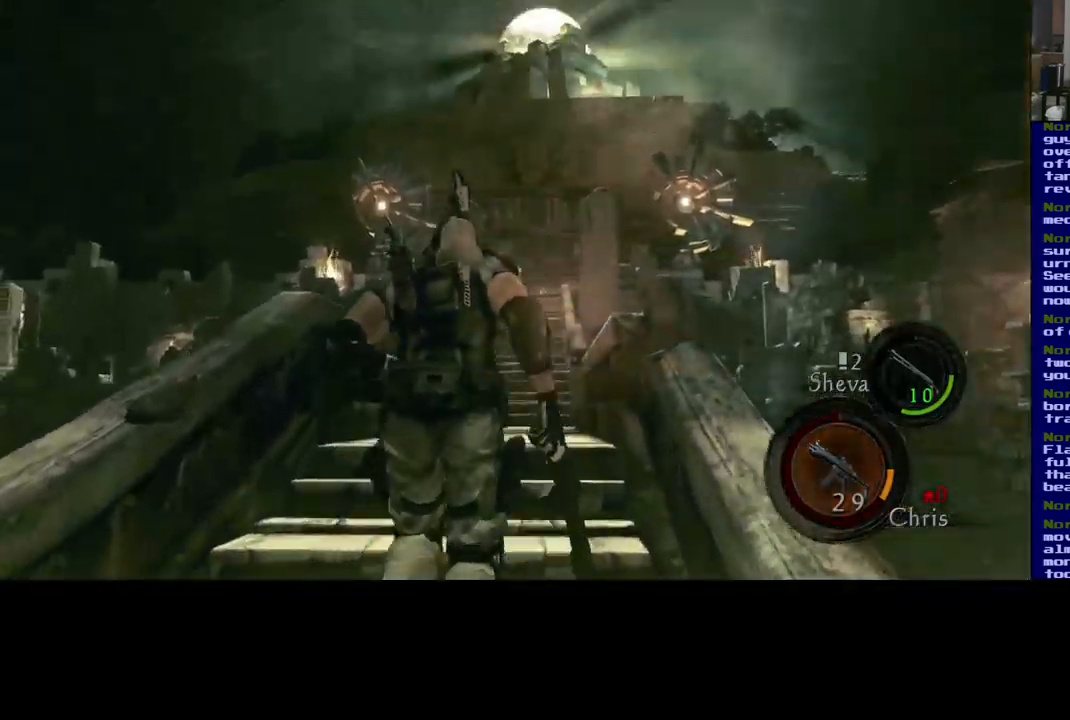
{"dt_ms": 484, "buttons": ["L3"], "left_stick": "up", "right_stick": "down", "events": [[167, "right_stick", "down"]]}
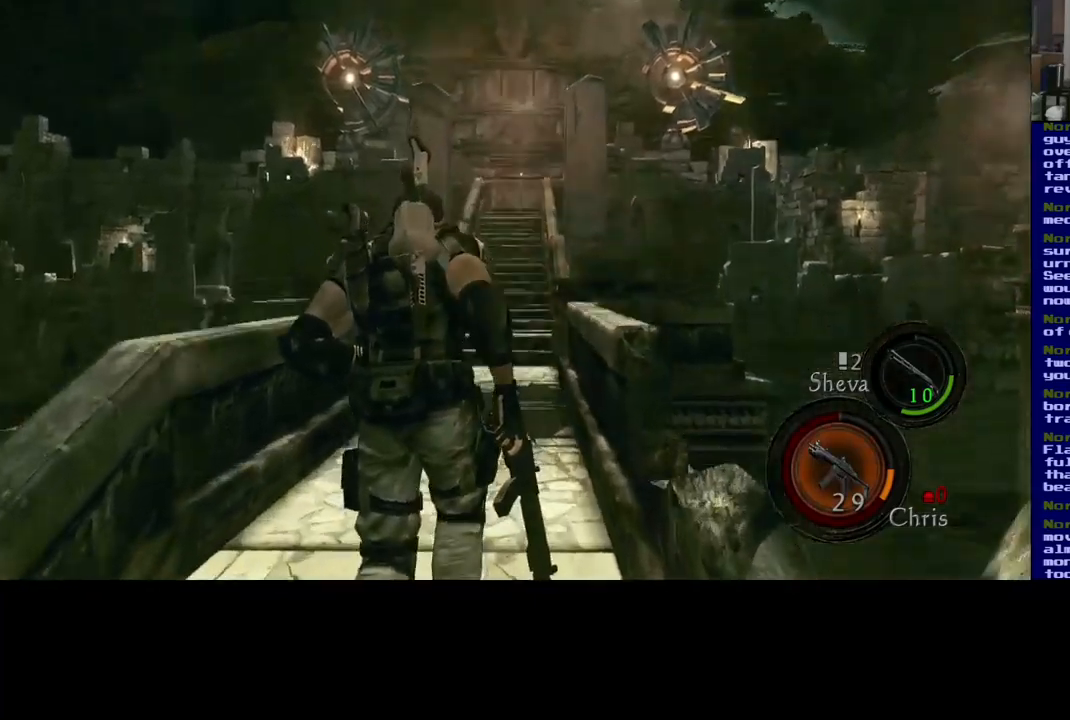
{"dt_ms": 500, "buttons": ["L3"], "left_stick": "up", "right_stick": "center", "events": [[17, "right_stick", "center"], [133, "L3", "up"], [383, "L3", "down"]]}
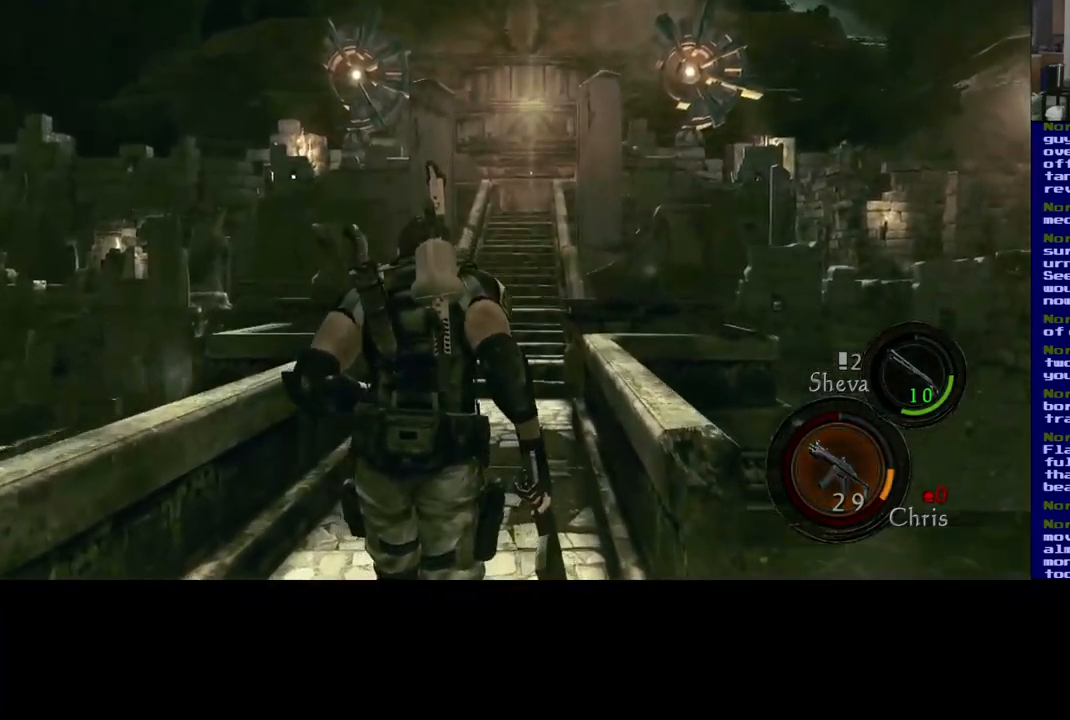
{"dt_ms": 500, "buttons": ["L3"], "left_stick": "up", "right_stick": "center", "events": []}
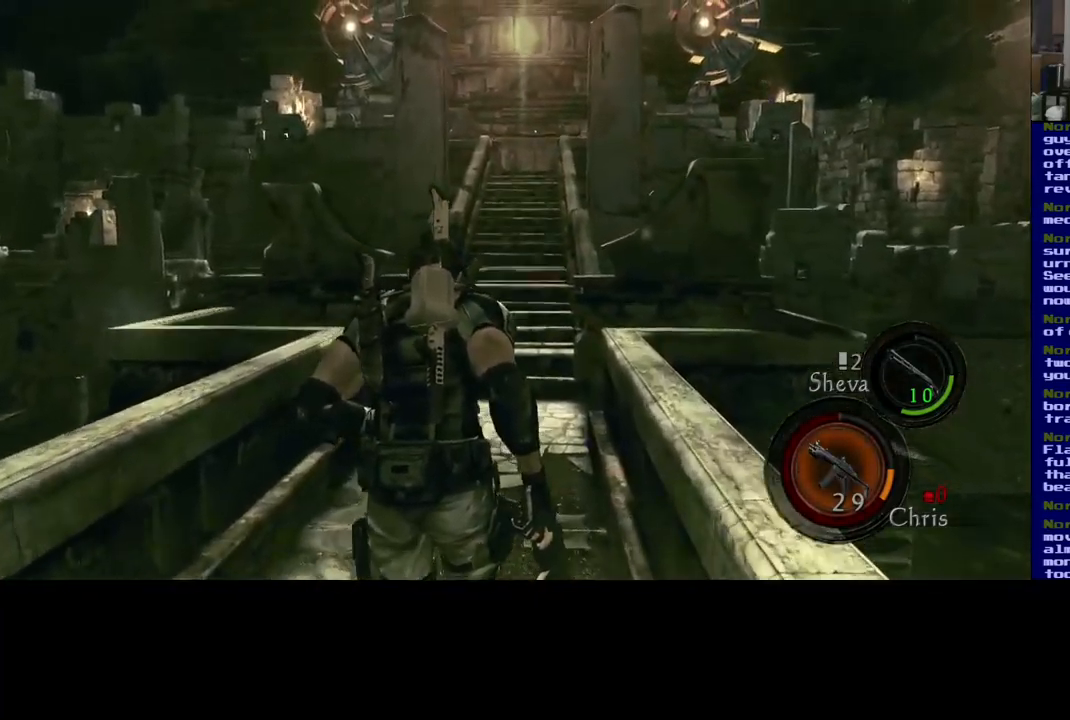
{"dt_ms": 500, "buttons": ["L3"], "left_stick": "up", "right_stick": "center", "events": []}
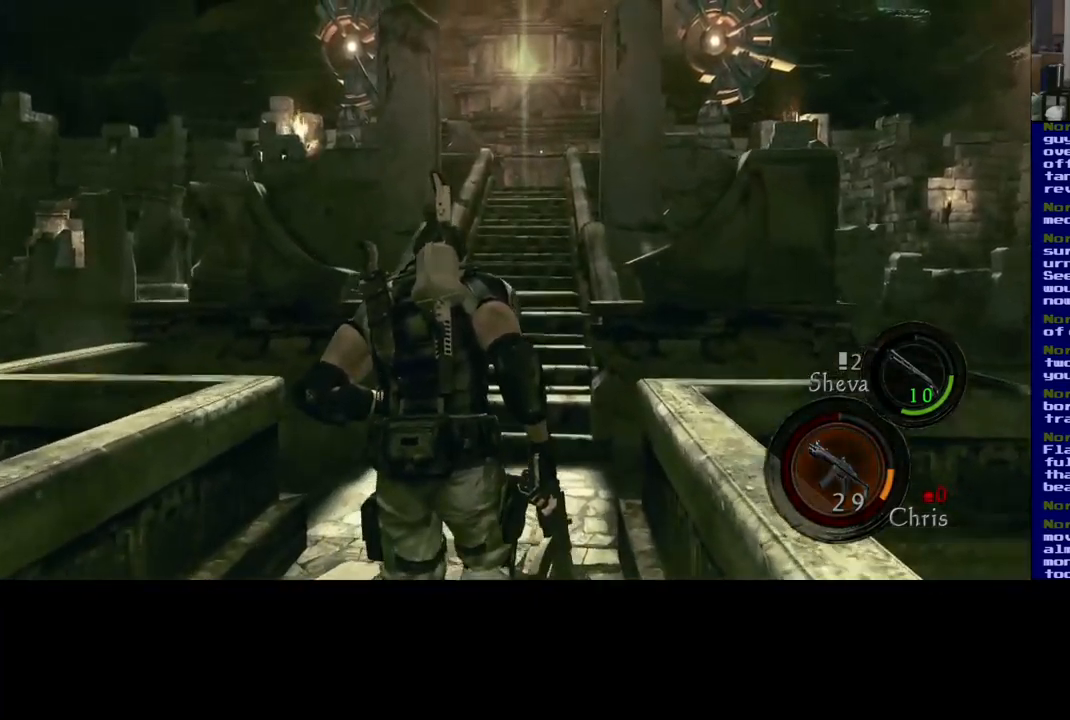
{"dt_ms": 500, "buttons": ["L3"], "left_stick": "up", "right_stick": "center", "events": []}
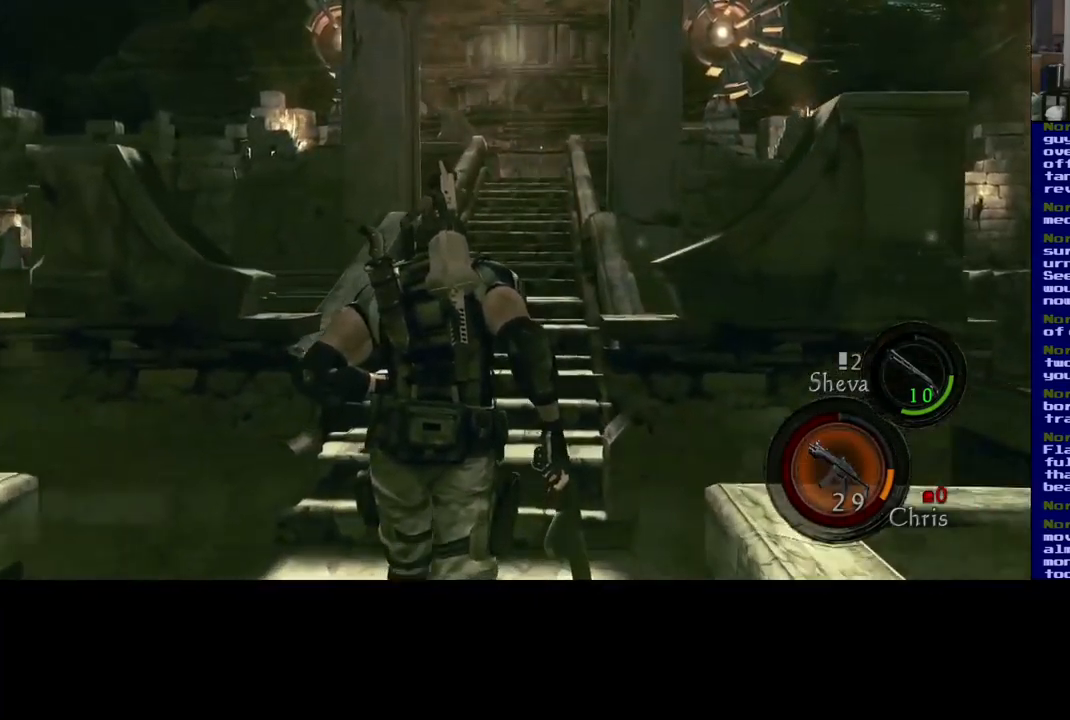
{"dt_ms": 500, "buttons": ["L3"], "left_stick": "up", "right_stick": "center", "events": []}
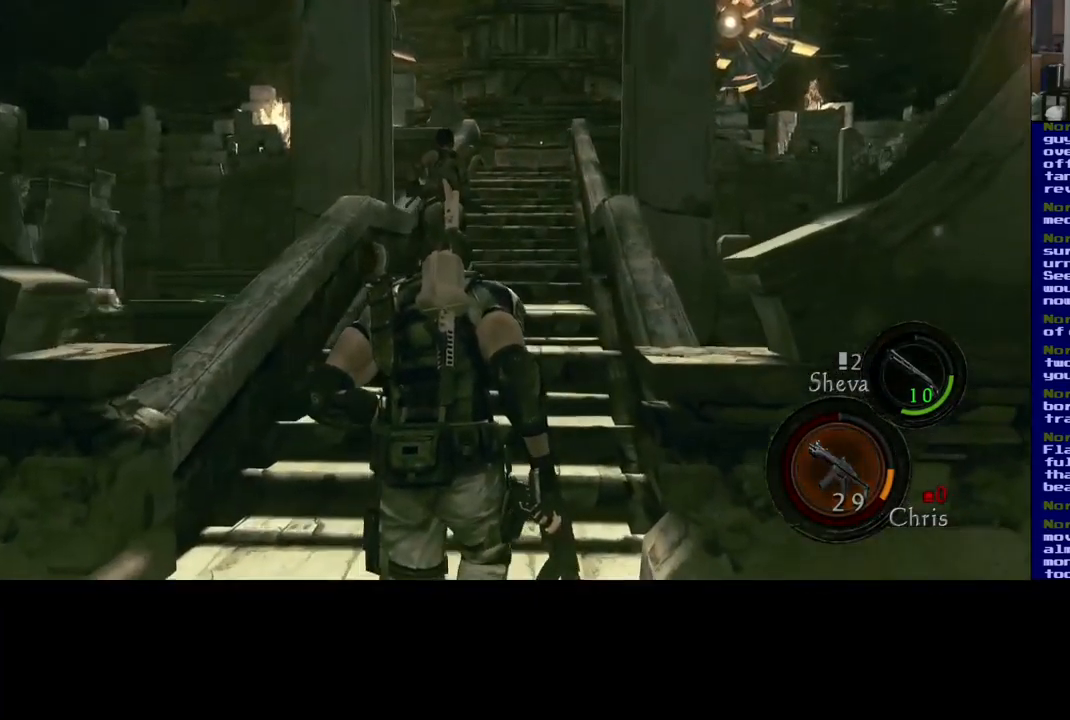
{"dt_ms": 500, "buttons": ["L3"], "left_stick": "up", "right_stick": "center", "events": []}
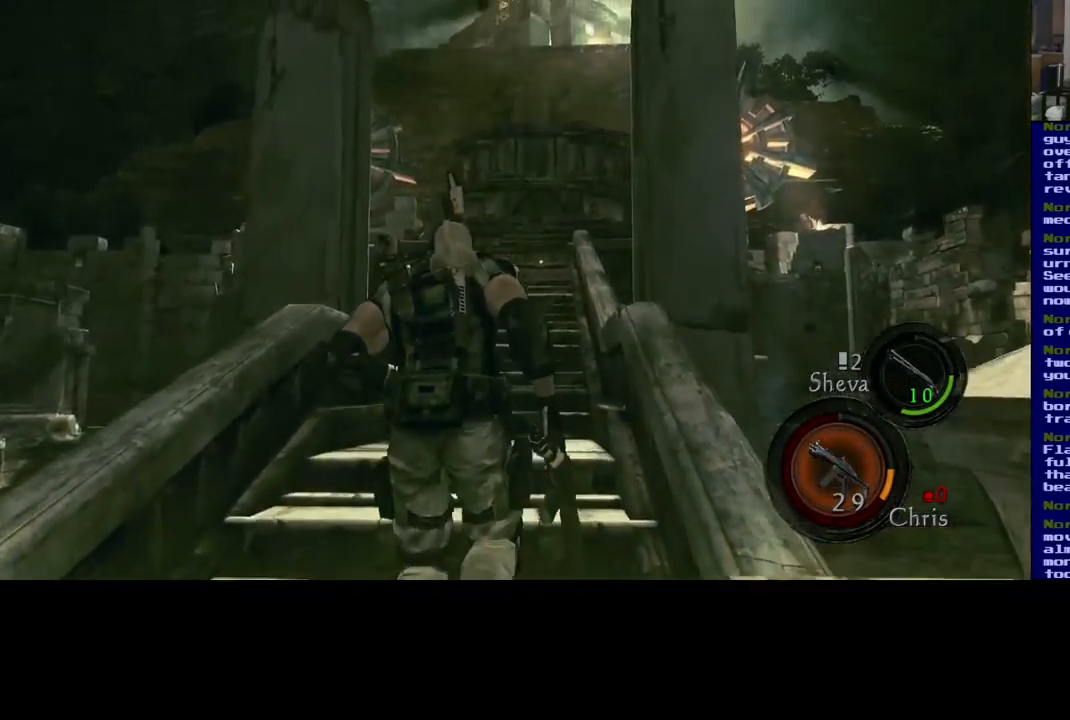
{"dt_ms": 500, "buttons": ["L3"], "left_stick": "up", "right_stick": "center", "events": []}
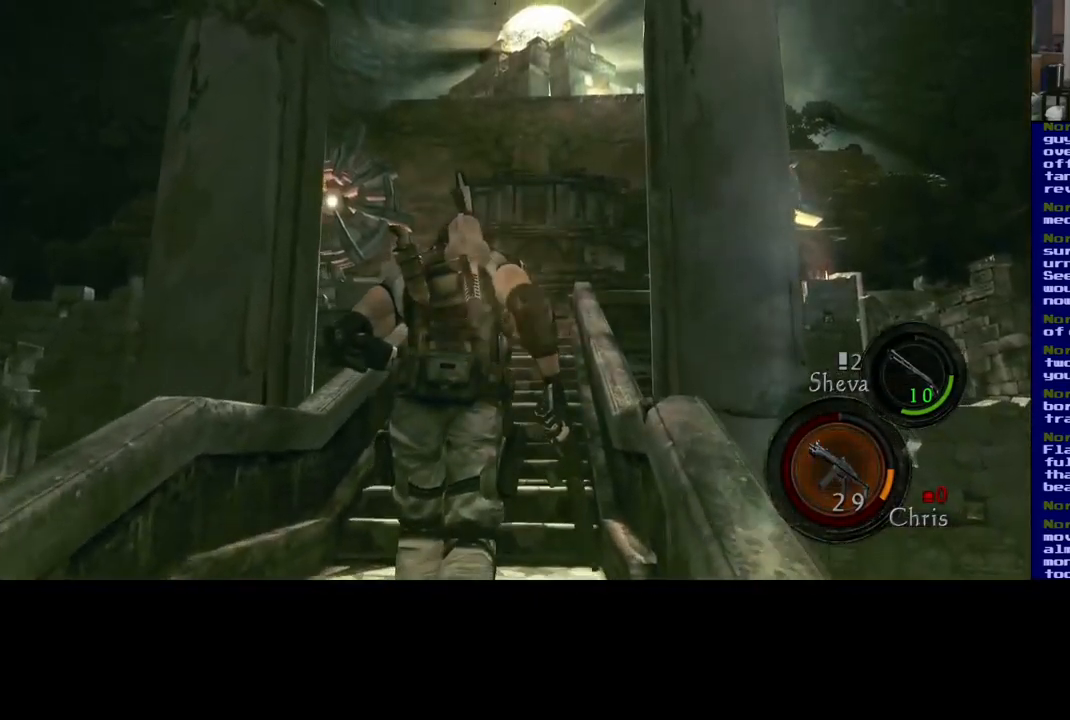
{"dt_ms": 500, "buttons": [], "left_stick": "up", "right_stick": "center", "events": [[400, "L3", "up"]]}
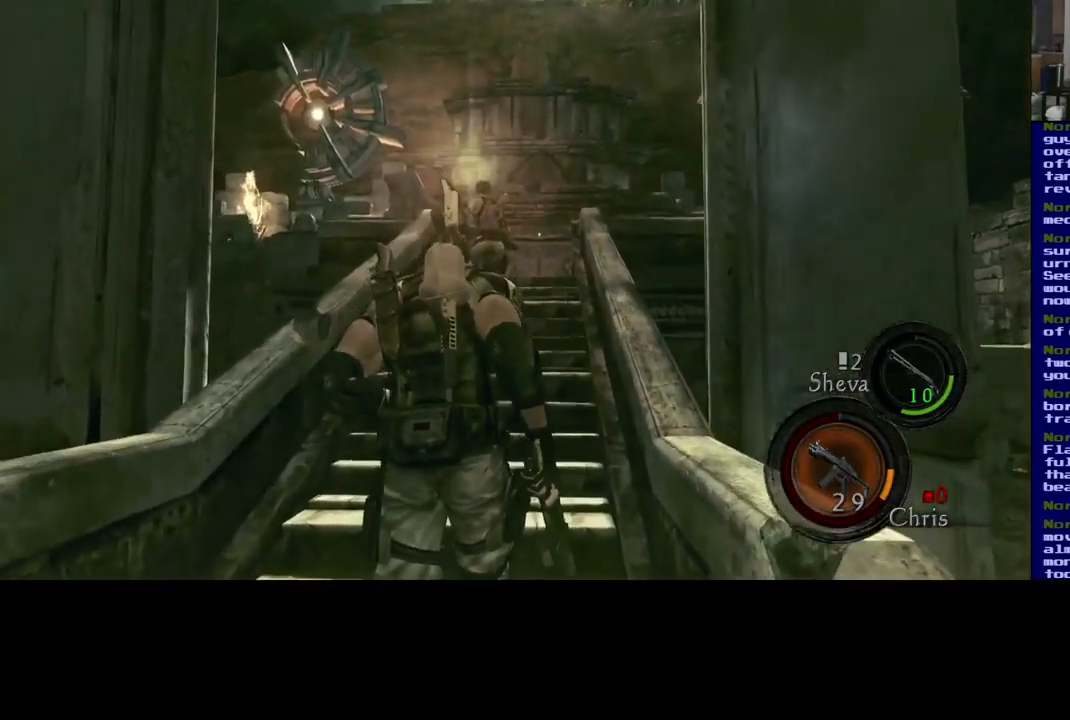
{"dt_ms": 500, "buttons": ["L3"], "left_stick": "up", "right_stick": "center", "events": [[183, "L3", "down"]]}
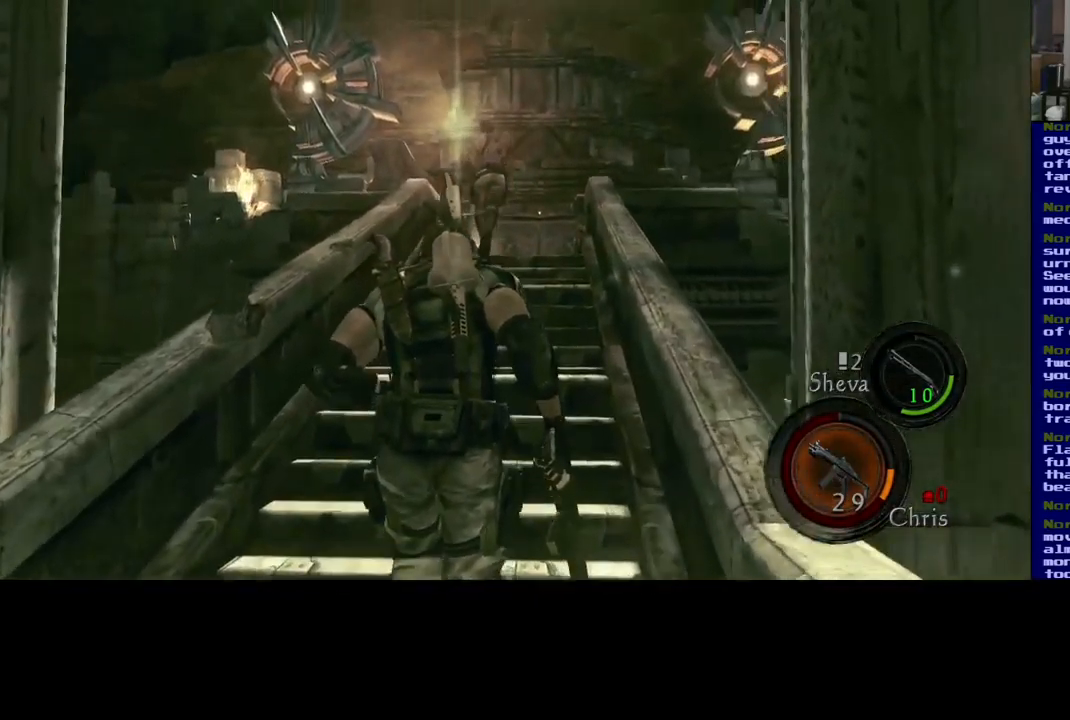
{"dt_ms": 516, "buttons": ["L3"], "left_stick": "up", "right_stick": "center", "events": []}
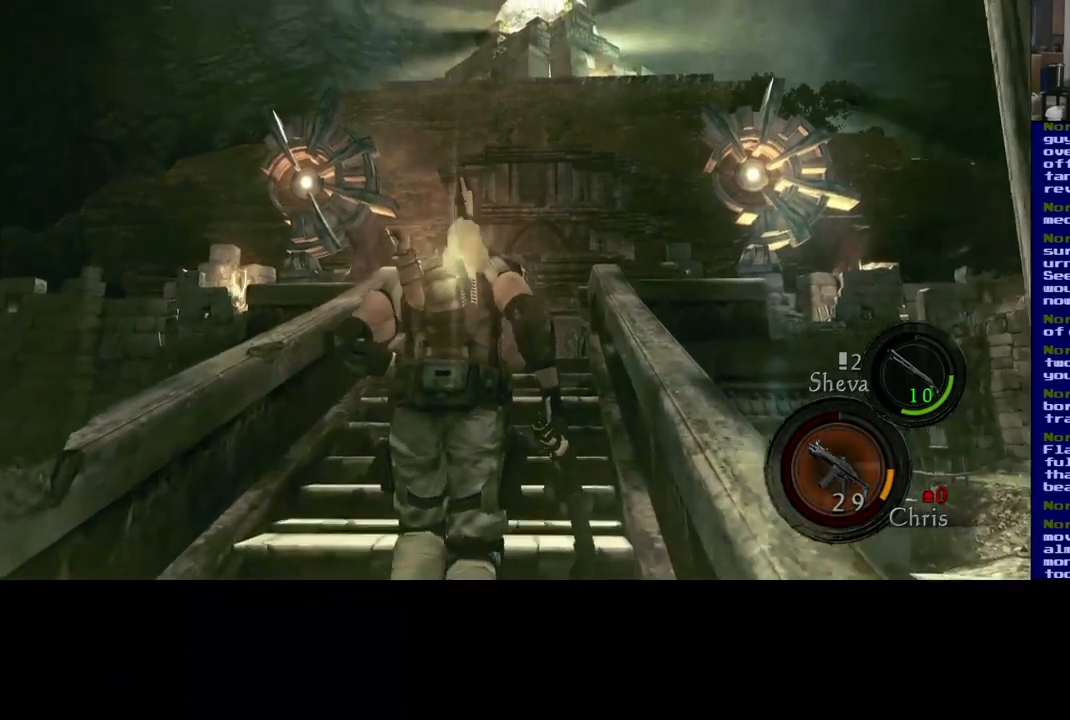
{"dt_ms": 500, "buttons": ["L3"], "left_stick": "up", "right_stick": "center", "events": [[83, "right_stick", "down-right"], [267, "right_stick", "down-left"], [350, "right_stick", "center"]]}
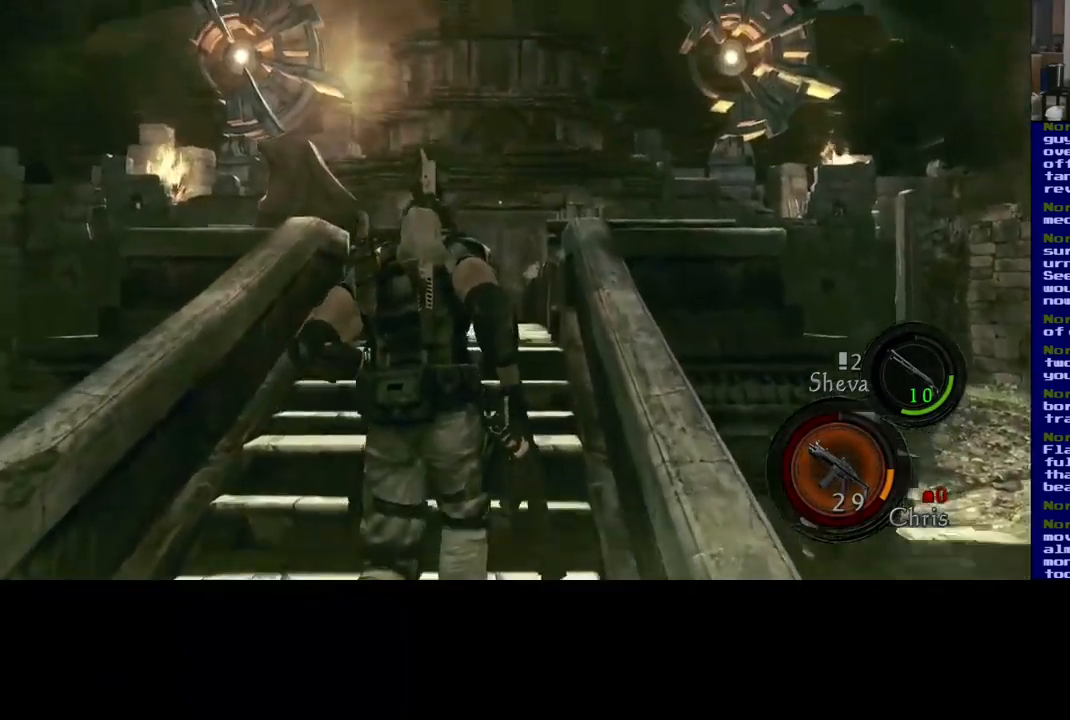
{"dt_ms": 500, "buttons": ["L3"], "left_stick": "up", "right_stick": "center", "events": []}
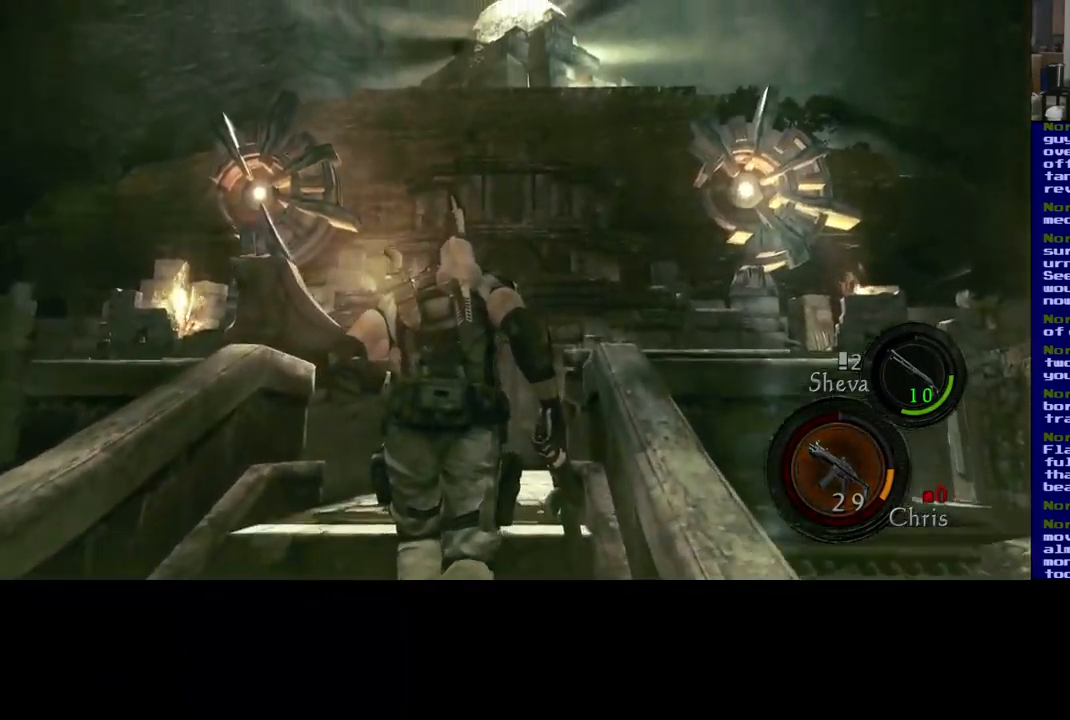
{"dt_ms": 500, "buttons": ["L3"], "left_stick": "up", "right_stick": "down", "events": [[233, "right_stick", "down"]]}
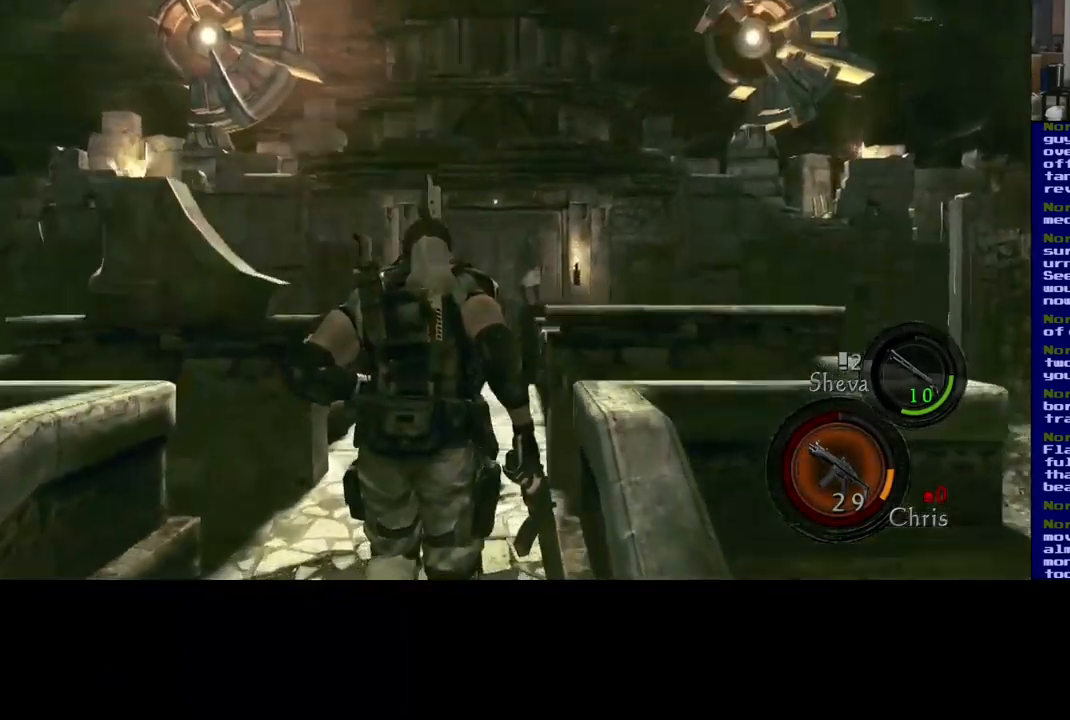
{"dt_ms": 500, "buttons": ["L3"], "left_stick": "up", "right_stick": "center", "events": [[200, "right_stick", "center"]]}
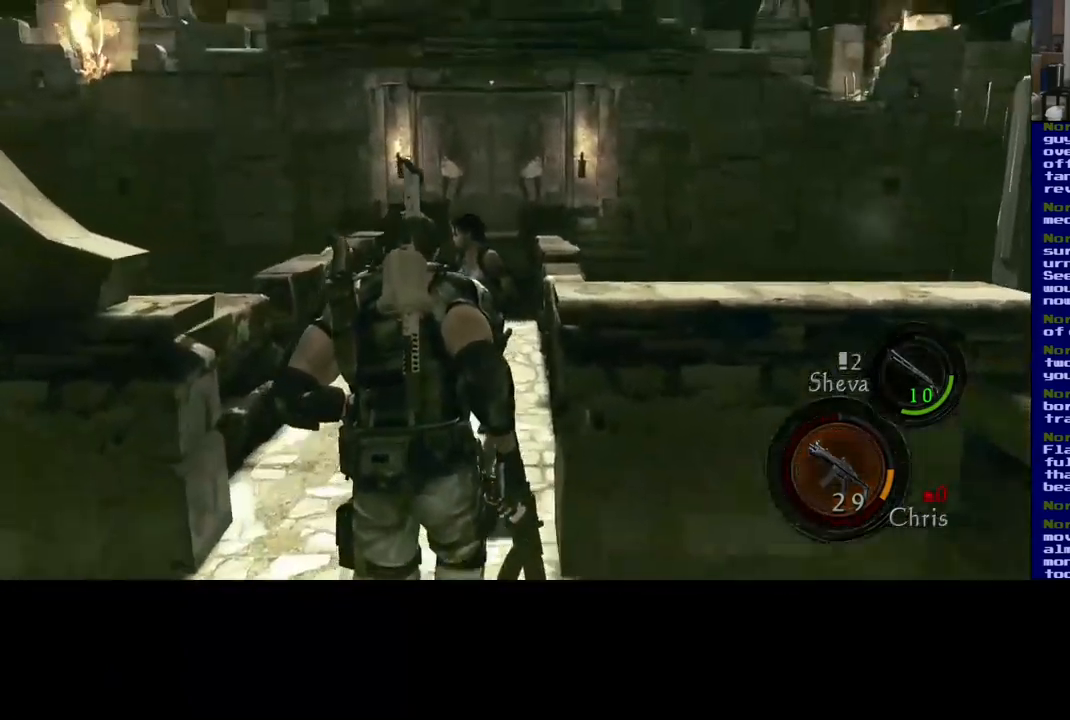
{"dt_ms": 500, "buttons": [], "left_stick": "left", "right_stick": "center", "events": [[200, "L3", "up"], [350, "left_stick", "left"]]}
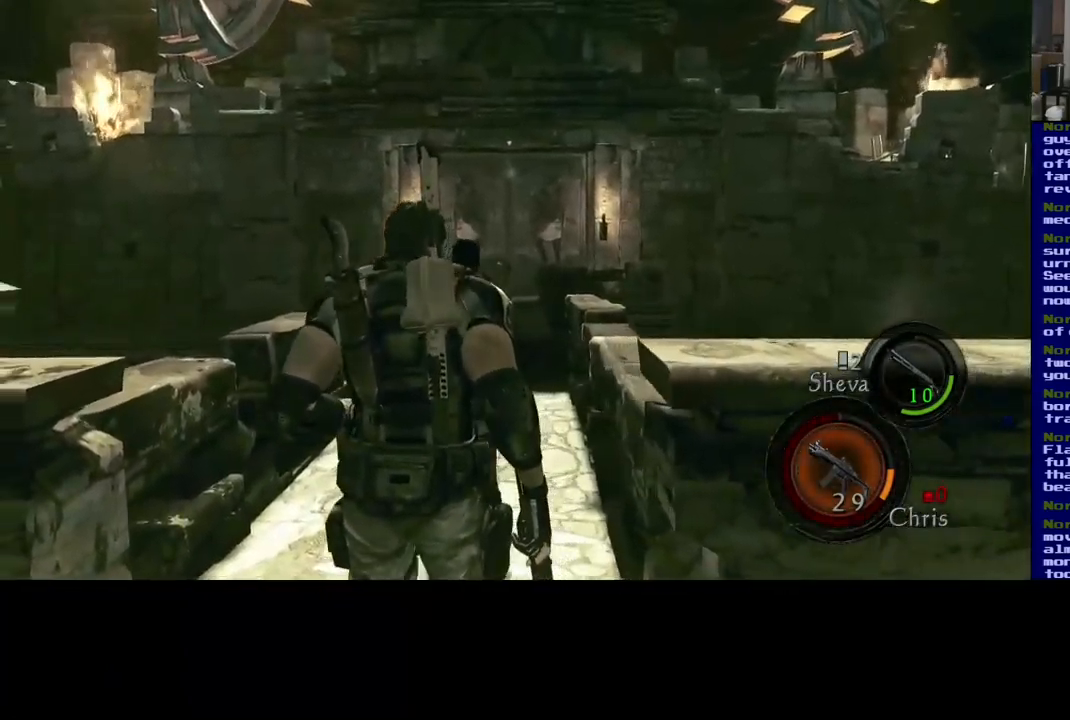
{"dt_ms": 500, "buttons": [], "left_stick": "up-left", "right_stick": "center", "events": [[317, "left_stick", "up-left"]]}
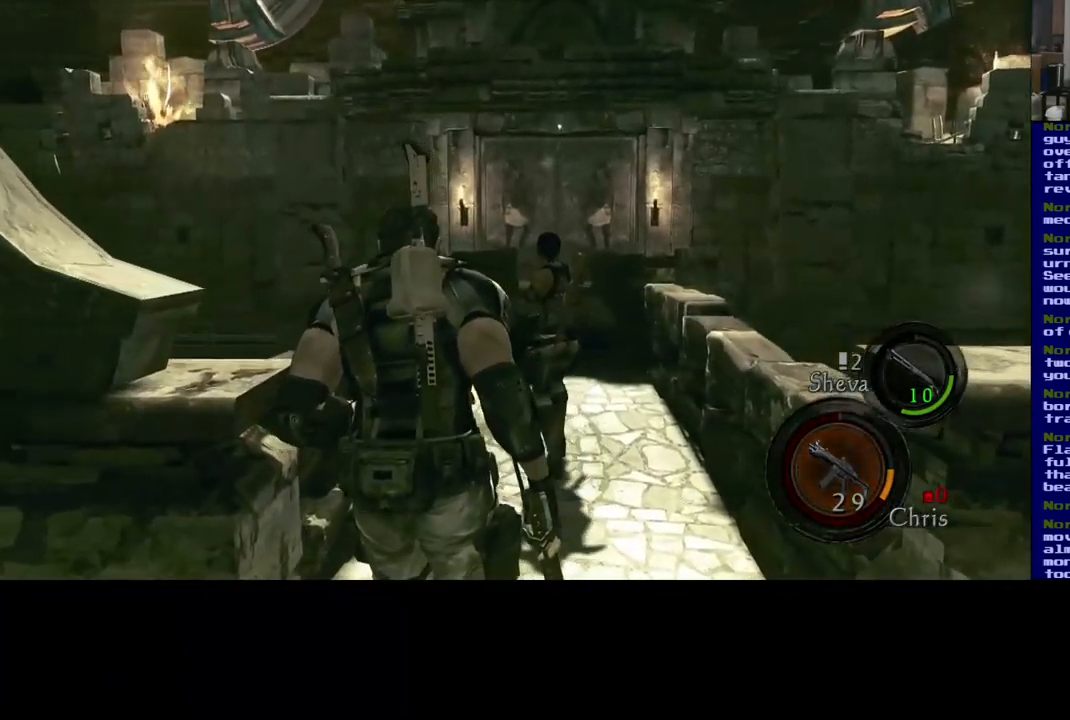
{"dt_ms": 500, "buttons": [], "left_stick": "center", "right_stick": "center", "events": [[183, "left_stick", "center"], [200, "right_stick", "down"], [400, "right_stick", "center"]]}
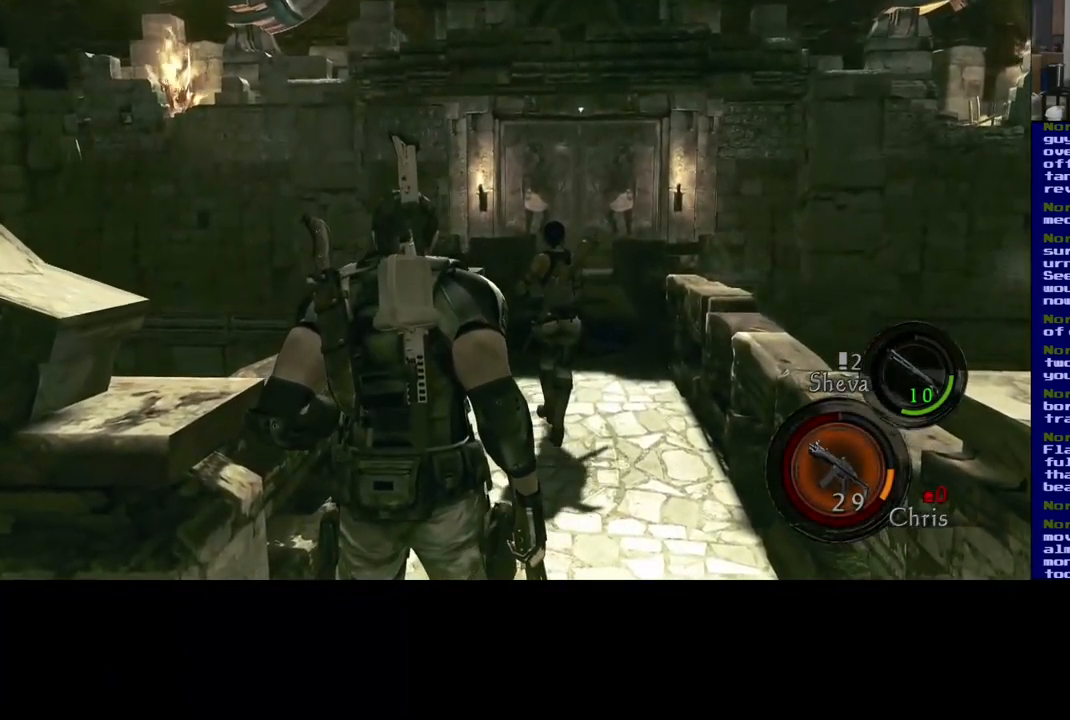
{"dt_ms": 500, "buttons": [], "left_stick": "center", "right_stick": "up-right", "events": [[417, "right_stick", "up-right"]]}
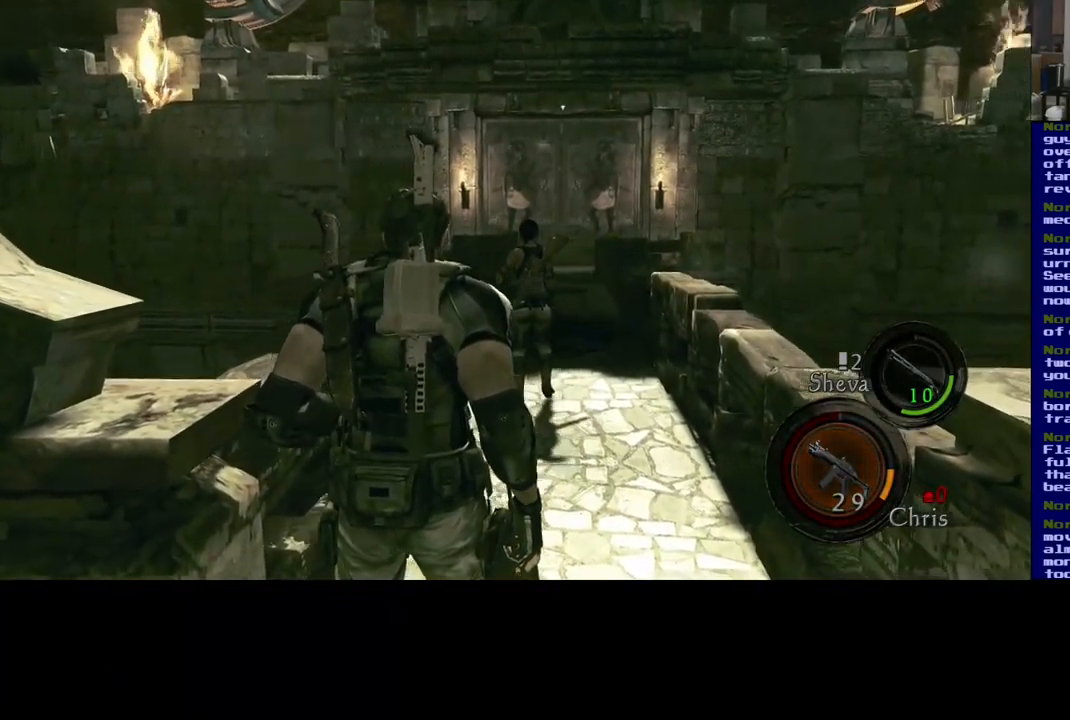
{"dt_ms": 500, "buttons": ["DPAD_UP"], "left_stick": "center", "right_stick": "left", "events": [[50, "right_stick", "center"], [383, "DPAD_UP", "down"], [417, "right_stick", "left"]]}
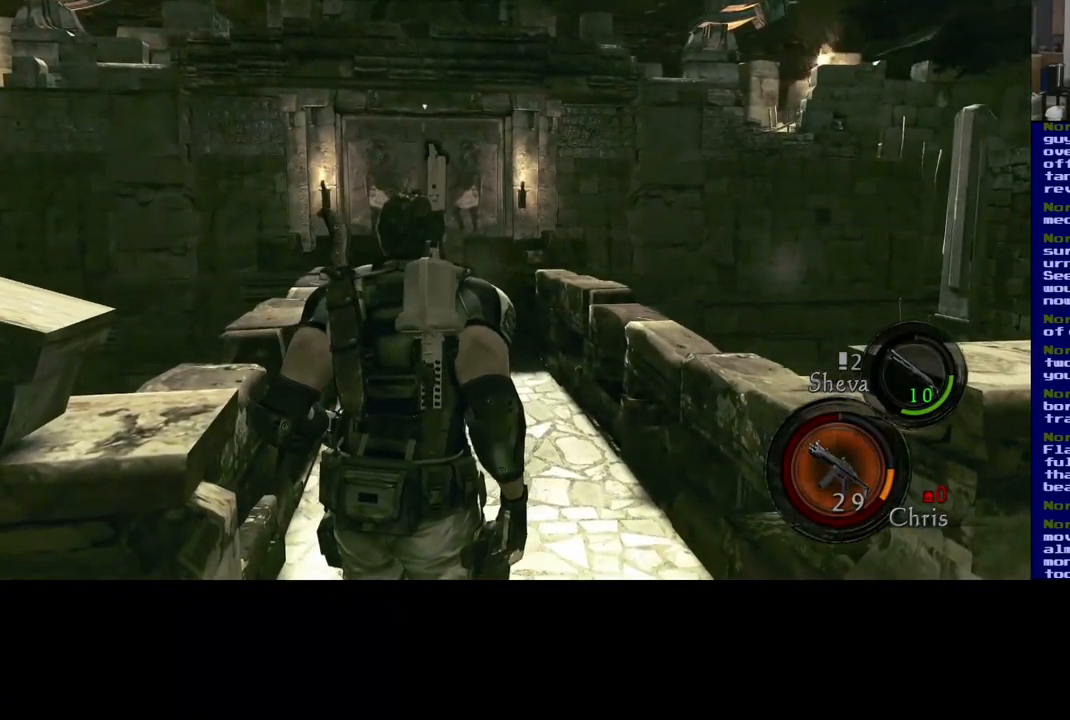
{"dt_ms": 500, "buttons": [], "left_stick": "up", "right_stick": "center", "events": [[17, "right_stick", "center"], [33, "DPAD_UP", "up"], [350, "left_stick", "up"]]}
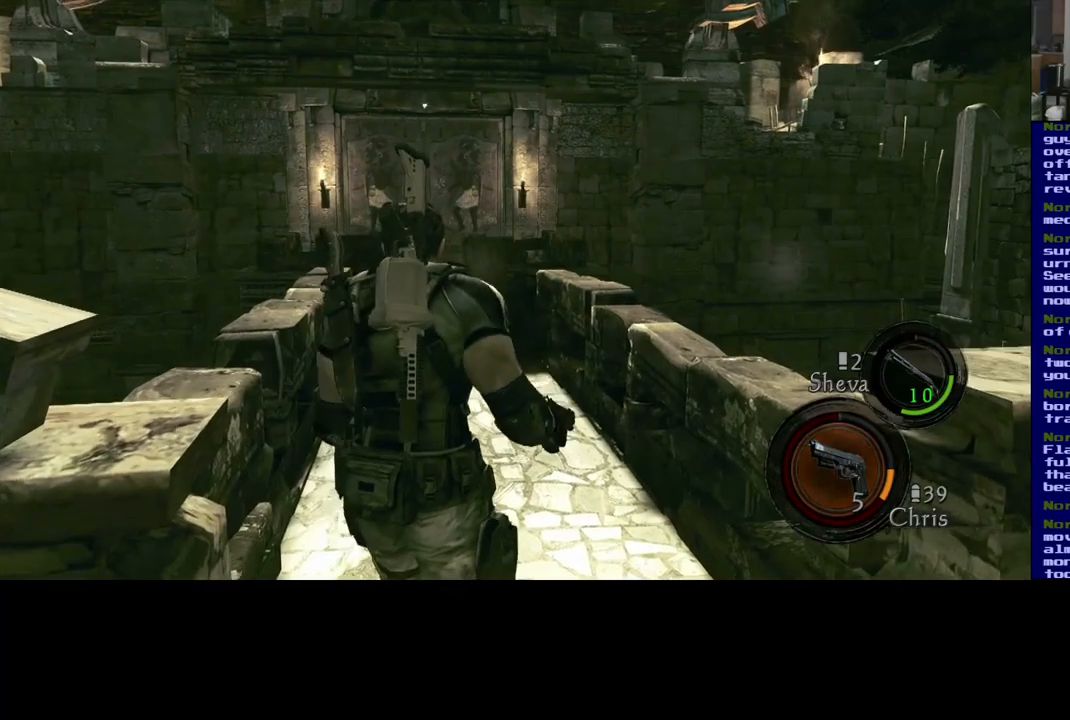
{"dt_ms": 500, "buttons": [], "left_stick": "up", "right_stick": "center", "events": [[150, "right_stick", "up-left"], [400, "right_stick", "center"]]}
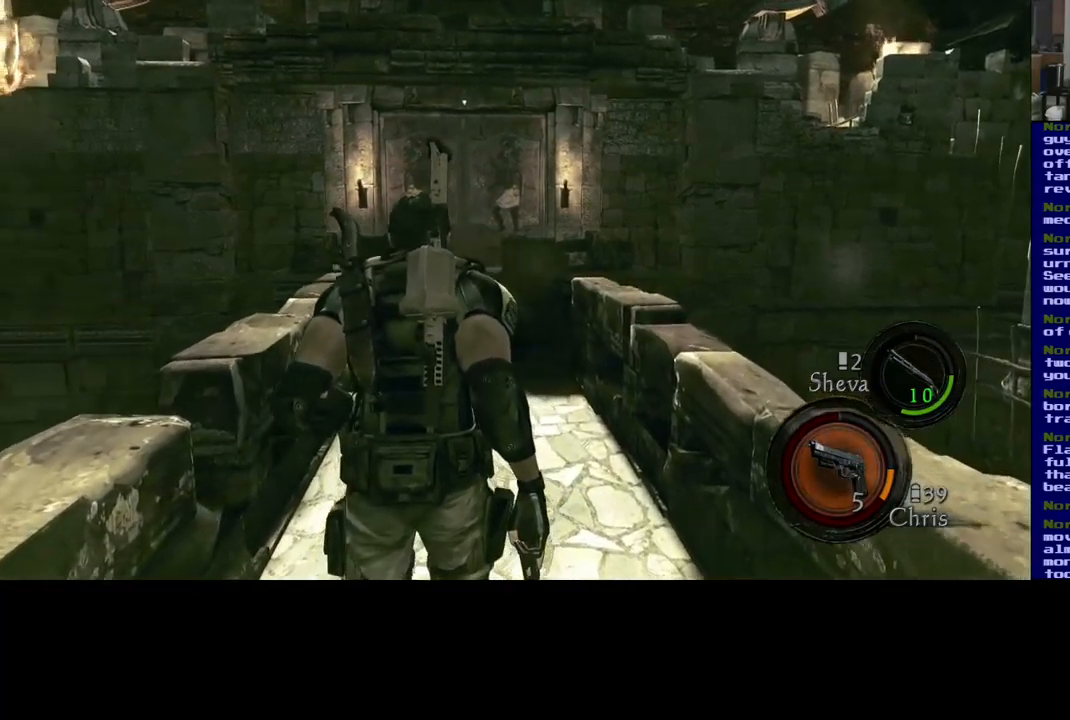
{"dt_ms": 1000, "buttons": [], "left_stick": "center", "right_stick": "up-left"}
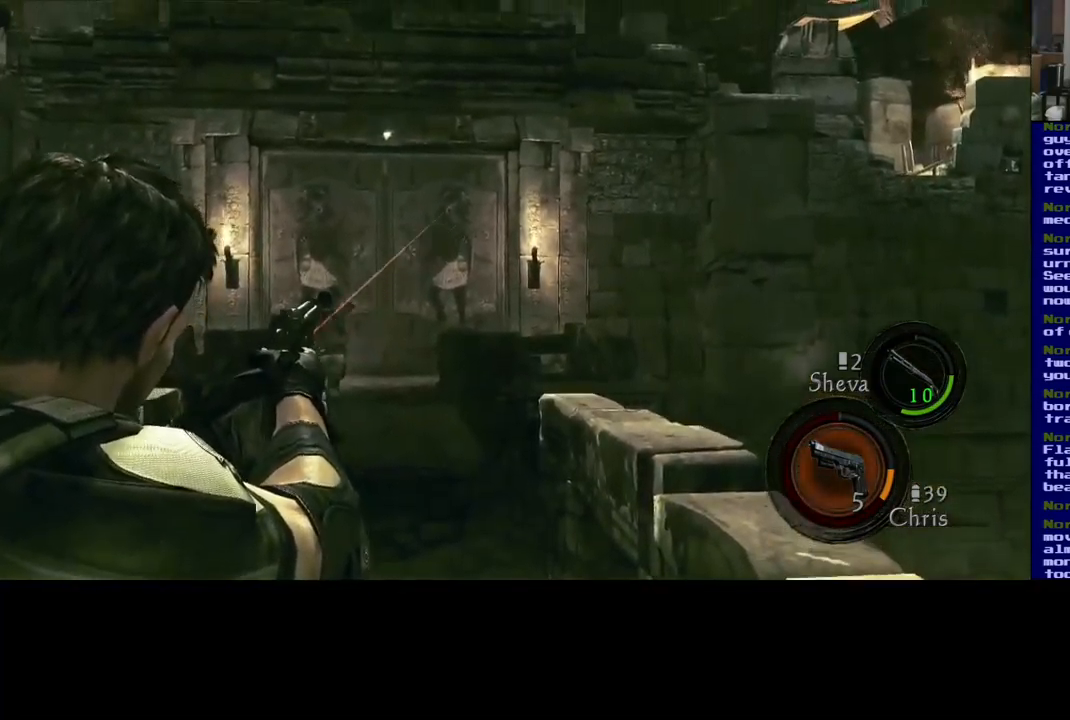
{"dt_ms": 500, "buttons": [], "left_stick": "center", "right_stick": "center", "events": [[34, "right_stick", "center"], [200, "right_stick", "up"], [317, "right_stick", "up-left"], [467, "right_stick", "center"]]}
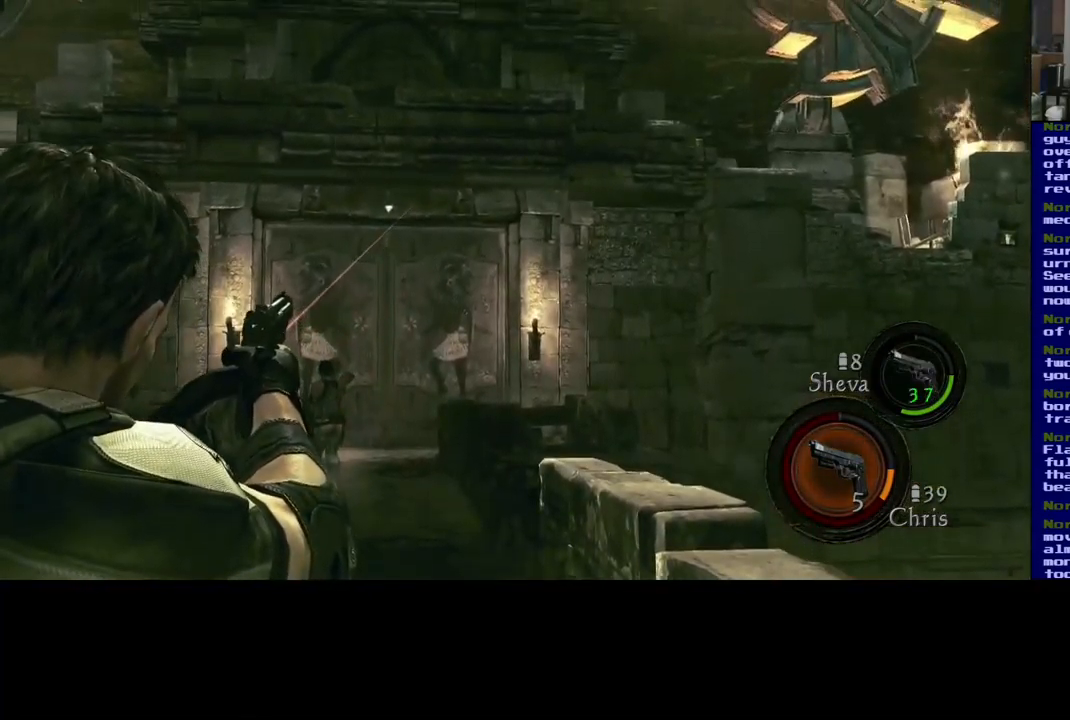
{"dt_ms": 500, "buttons": [], "left_stick": "center", "right_stick": "center", "events": [[250, "right_stick", "left"], [384, "right_stick", "center"]]}
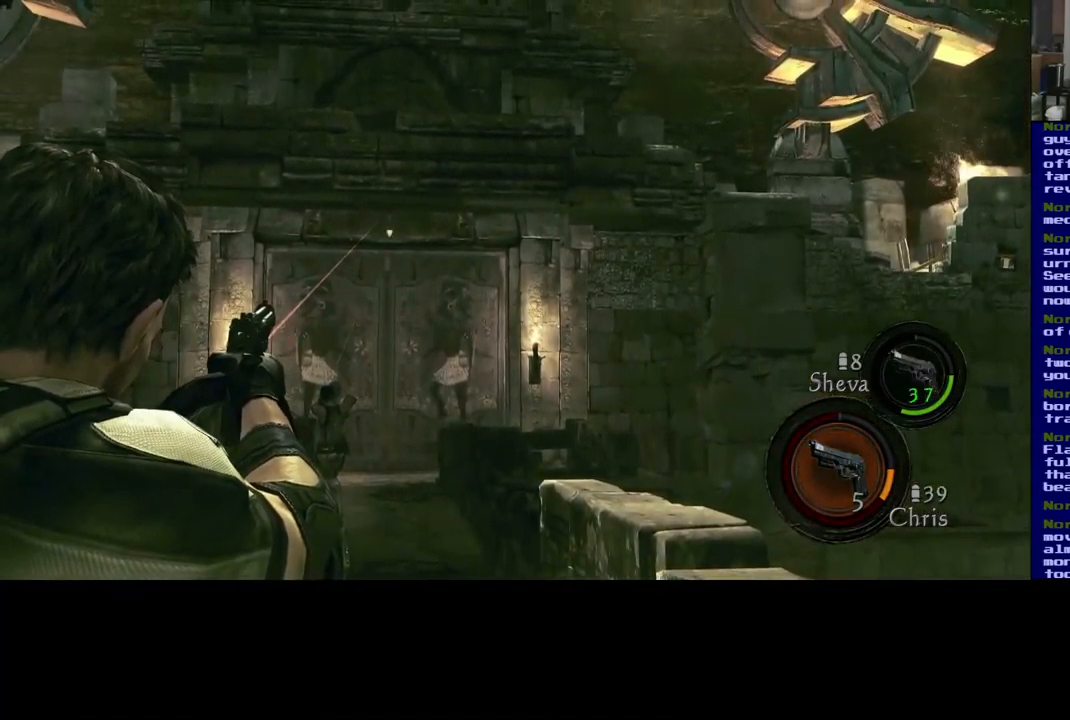
{"dt_ms": 500, "buttons": [], "left_stick": "center", "right_stick": "center", "events": [[217, "right_stick", "right"], [317, "right_stick", "center"]]}
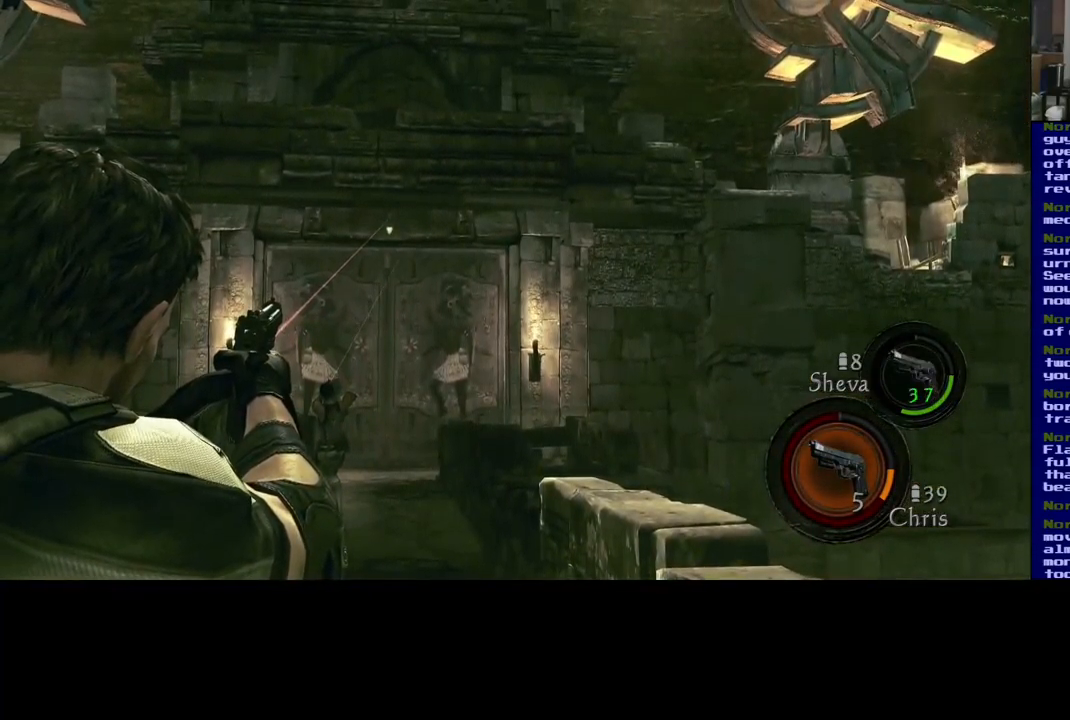
{"dt_ms": 500, "buttons": [], "left_stick": "center", "right_stick": "center", "events": []}